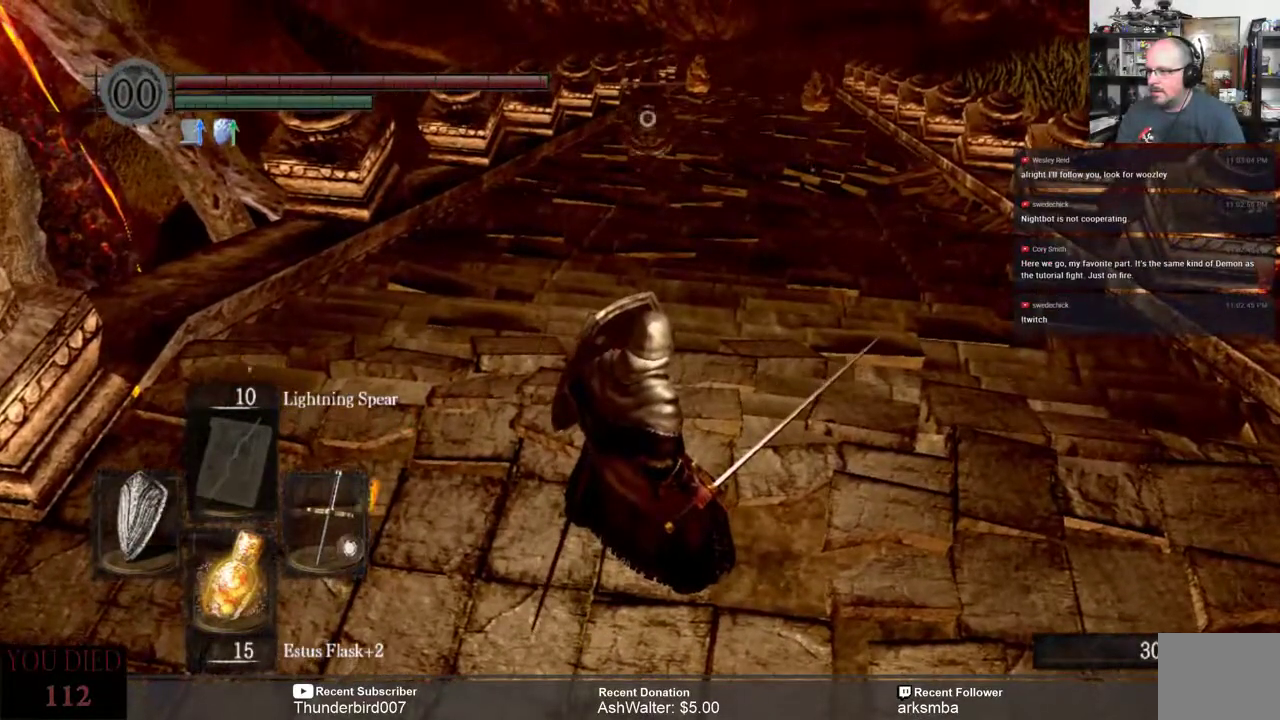
Gameplay with a controller (Xbox layout); each line is a JSON object with the inputs held at the frame after it. "events" lists button and stick changes between this image and that frame as [ms after this image, input, new state], when the widget could be followed in between. Not read: START.
{"buttons": ["L1"], "left_stick": "center", "right_stick": "center", "events": []}
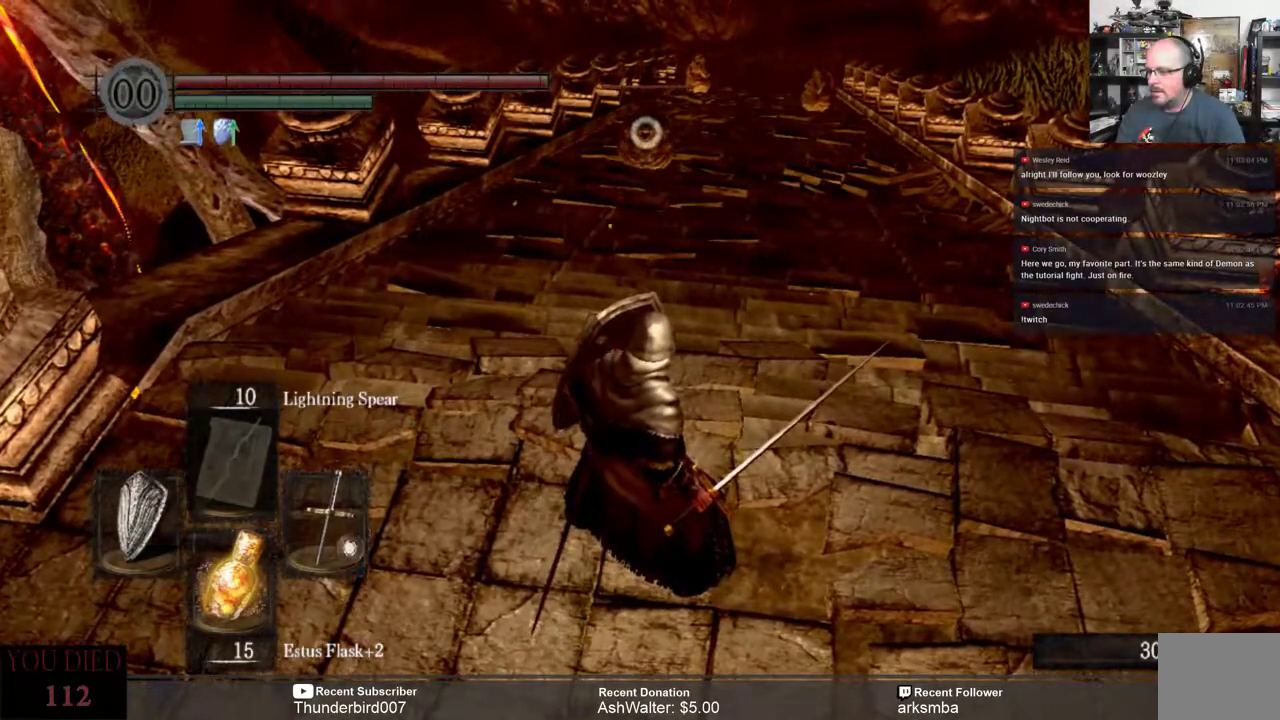
{"buttons": ["L1"], "left_stick": "center", "right_stick": "center", "events": []}
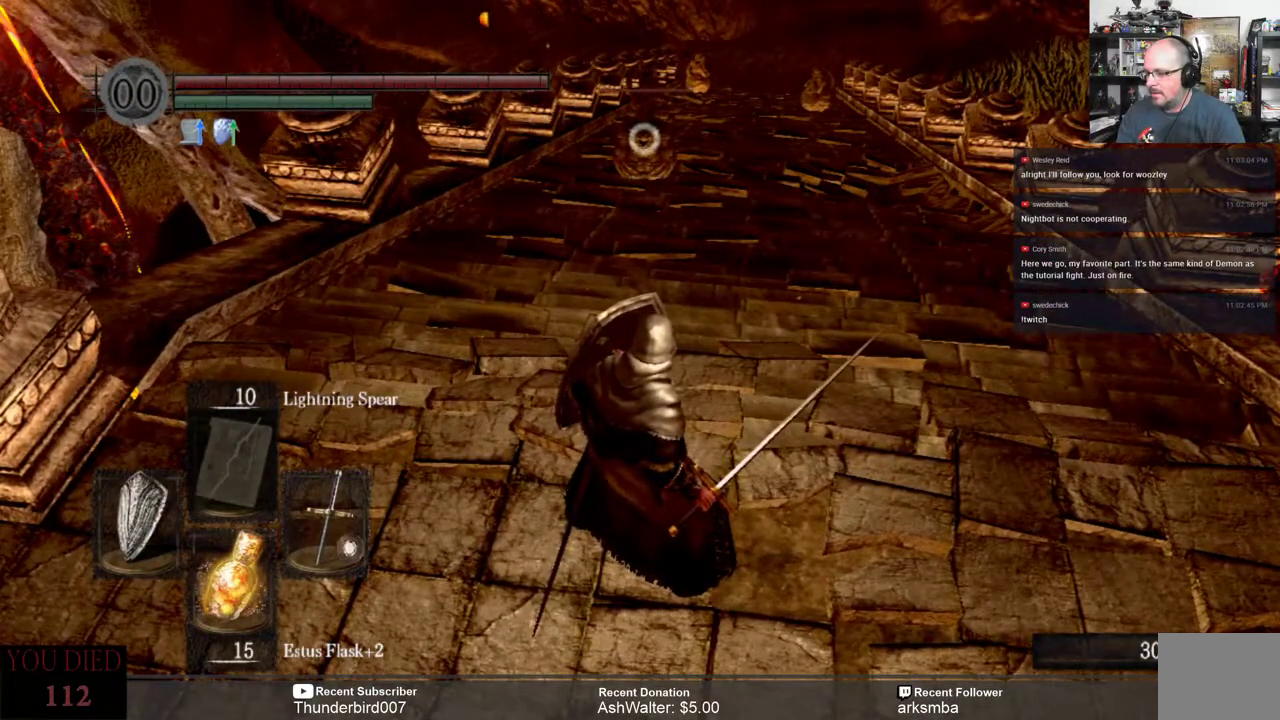
{"buttons": ["L1"], "left_stick": "center", "right_stick": "center", "events": []}
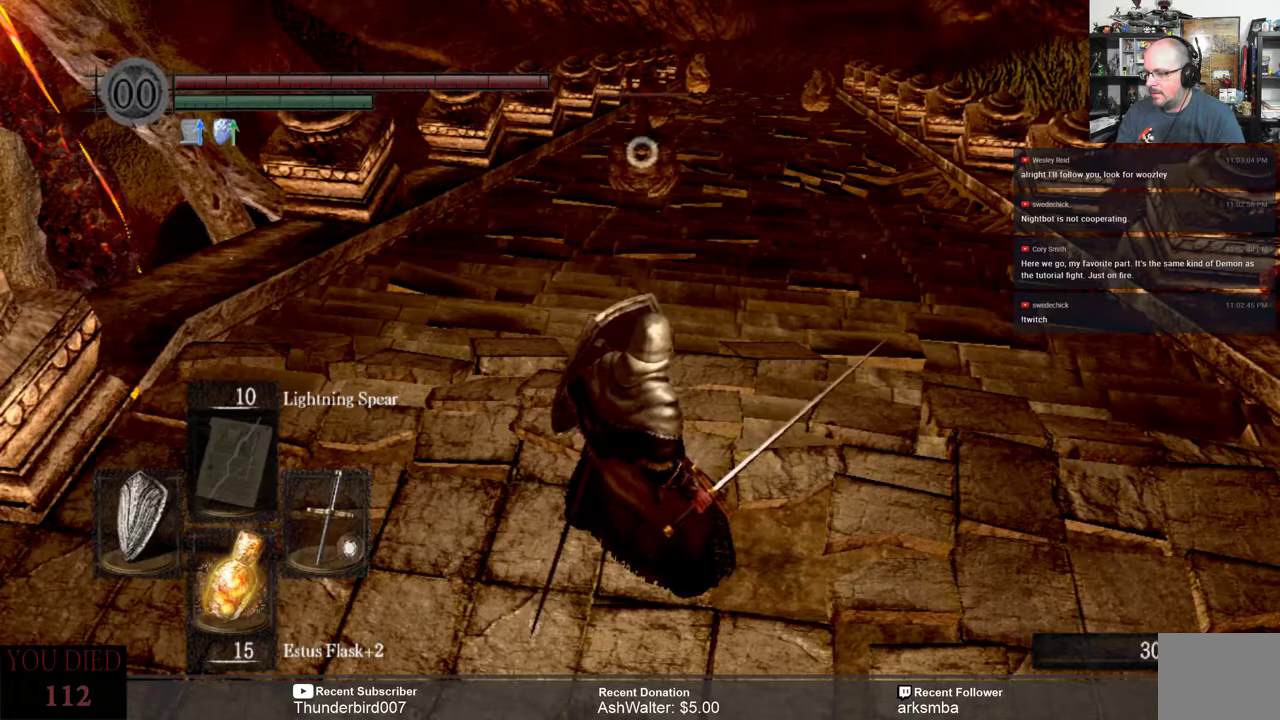
{"buttons": ["L1"], "left_stick": "center", "right_stick": "center", "events": []}
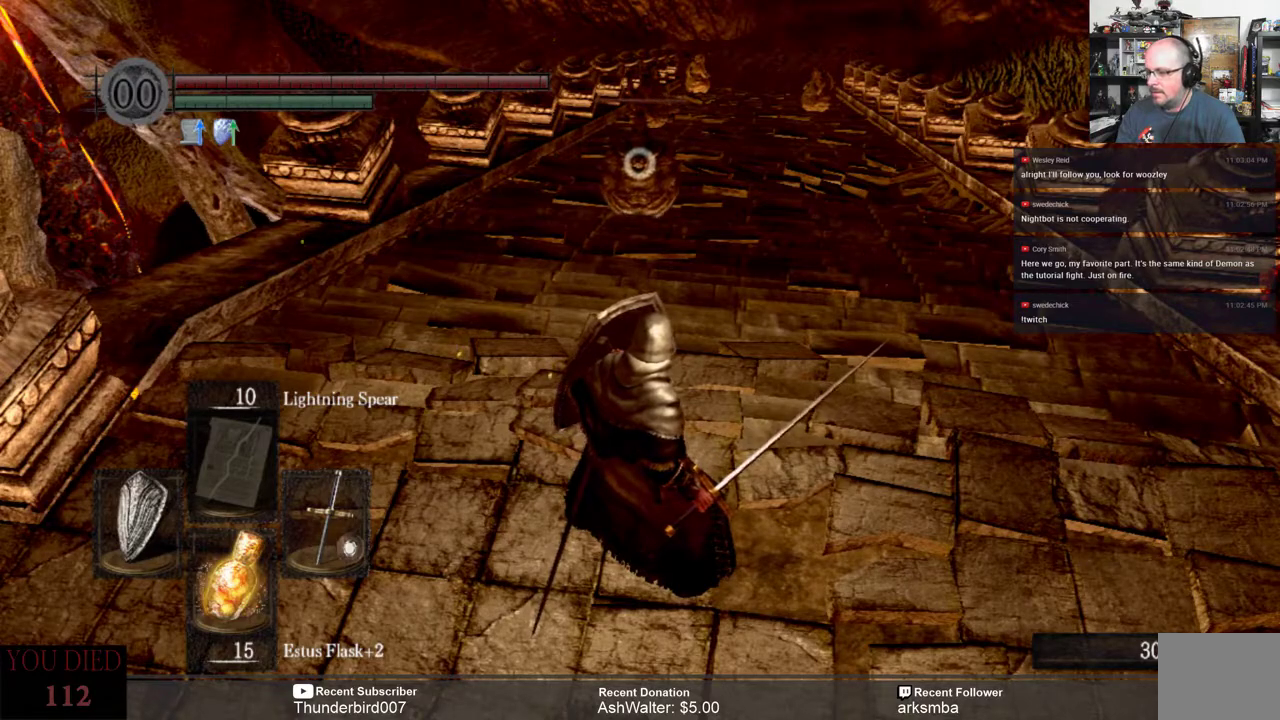
{"buttons": ["L1"], "left_stick": "up", "right_stick": "center", "events": [[33, "left_stick", "up"], [217, "left_stick", "center"], [433, "left_stick", "up"]]}
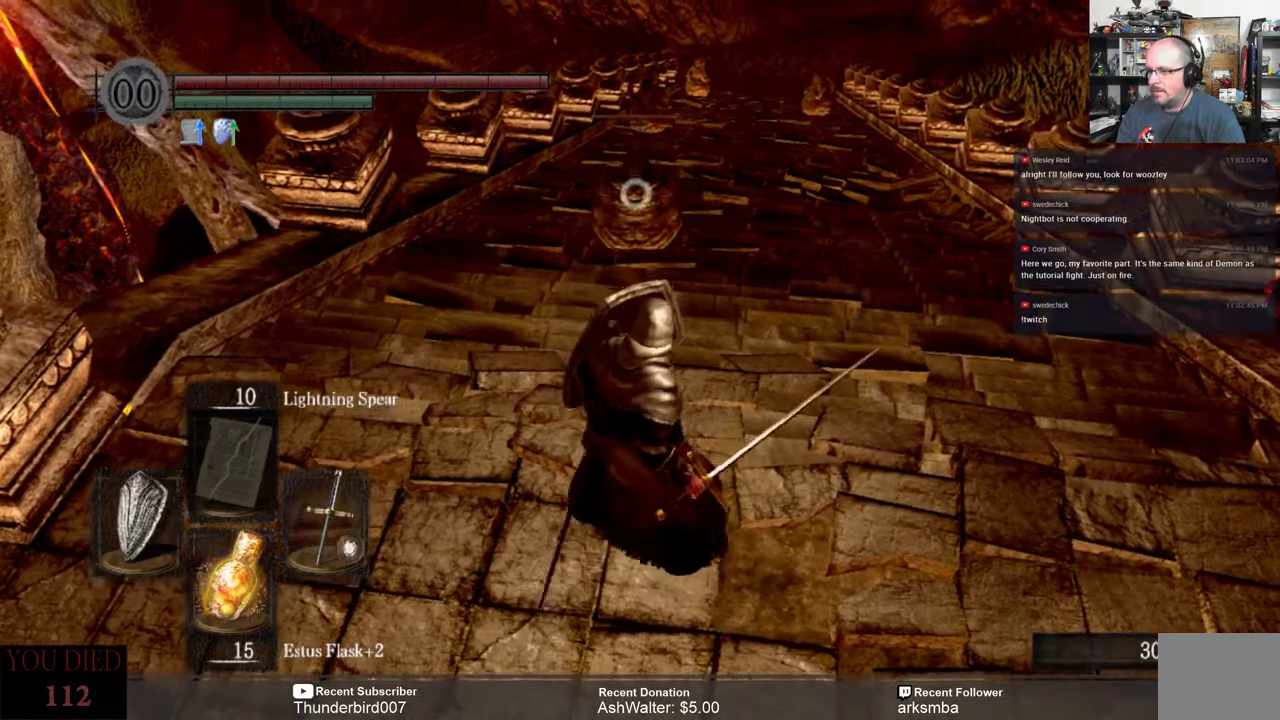
{"buttons": ["L1"], "left_stick": "center", "right_stick": "center", "events": [[100, "R2", "down"], [117, "left_stick", "center"], [200, "R2", "up"]]}
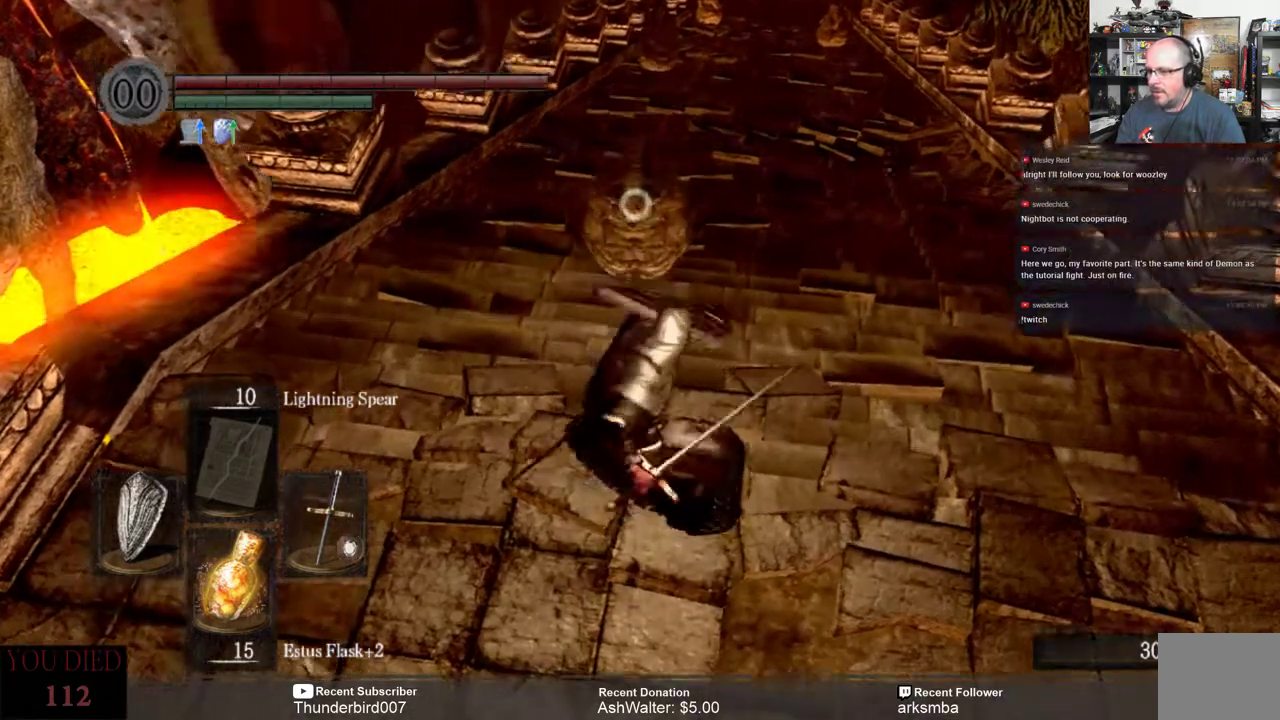
{"buttons": ["L1"], "left_stick": "center", "right_stick": "center", "events": []}
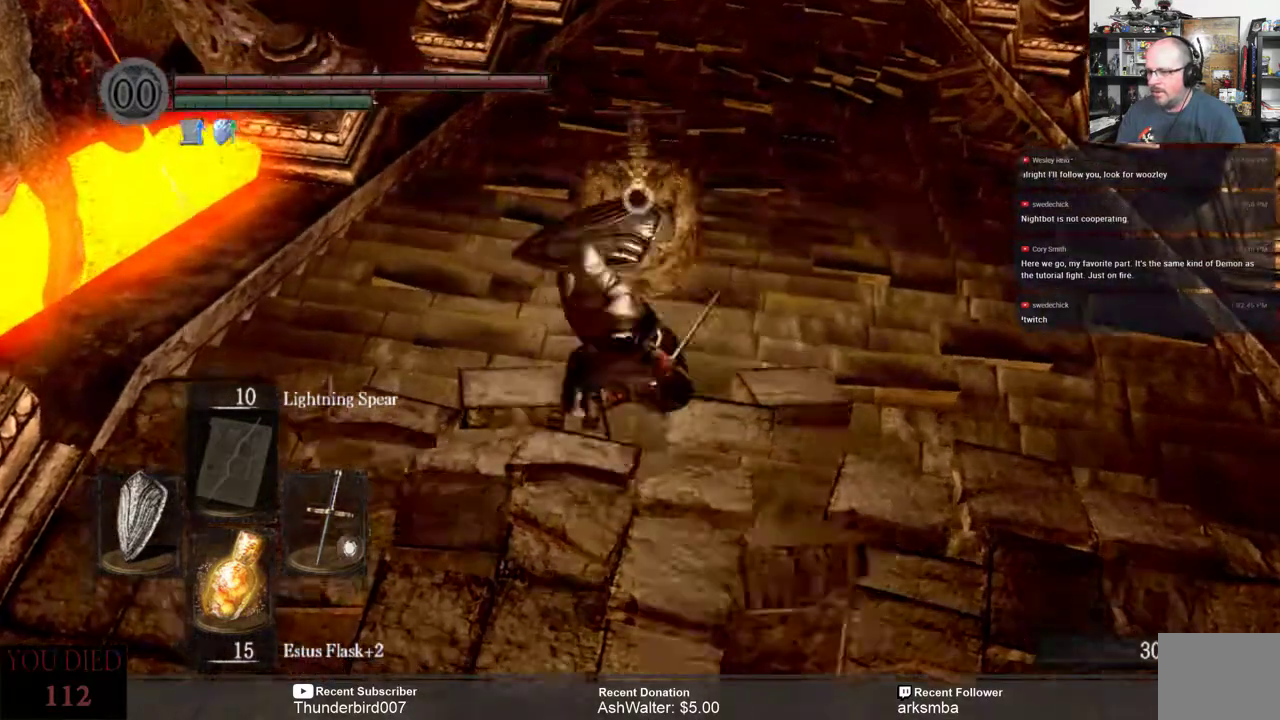
{"buttons": ["L1", "R2"], "left_stick": "center", "right_stick": "center", "events": [[217, "left_stick", "down"], [333, "left_stick", "center"], [450, "R2", "down"]]}
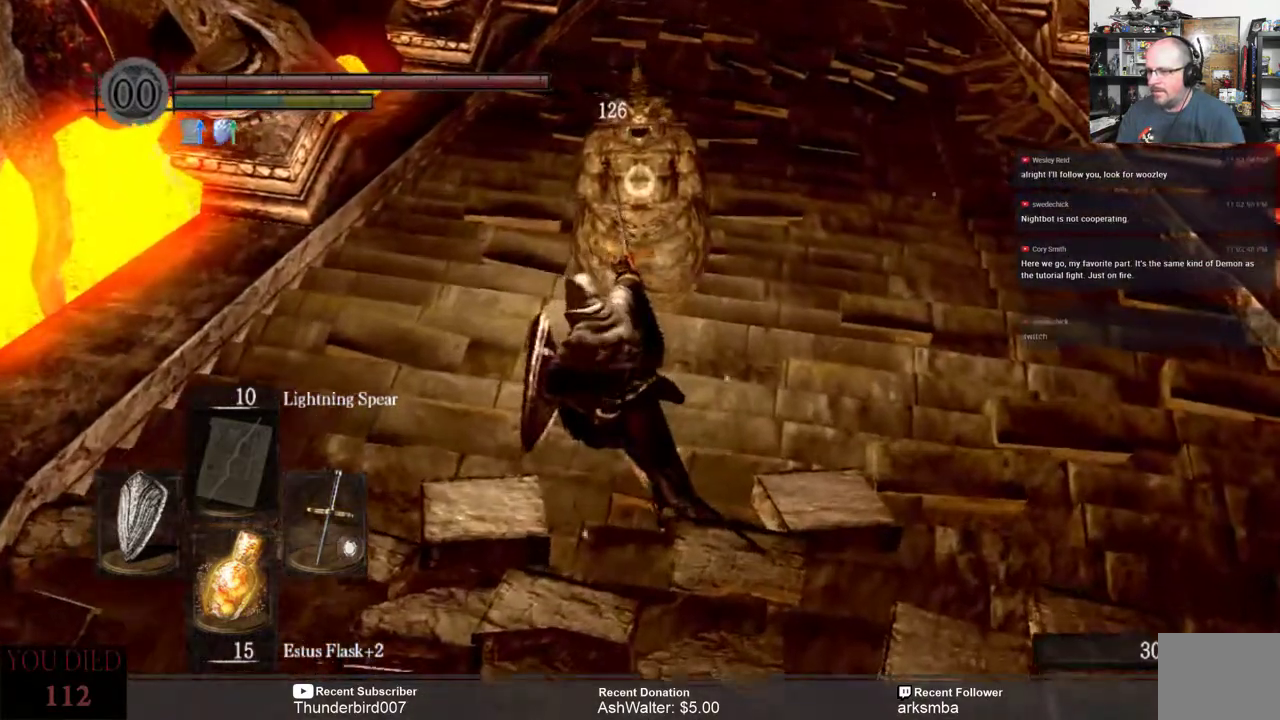
{"buttons": ["L1"], "left_stick": "center", "right_stick": "center", "events": [[50, "R2", "up"]]}
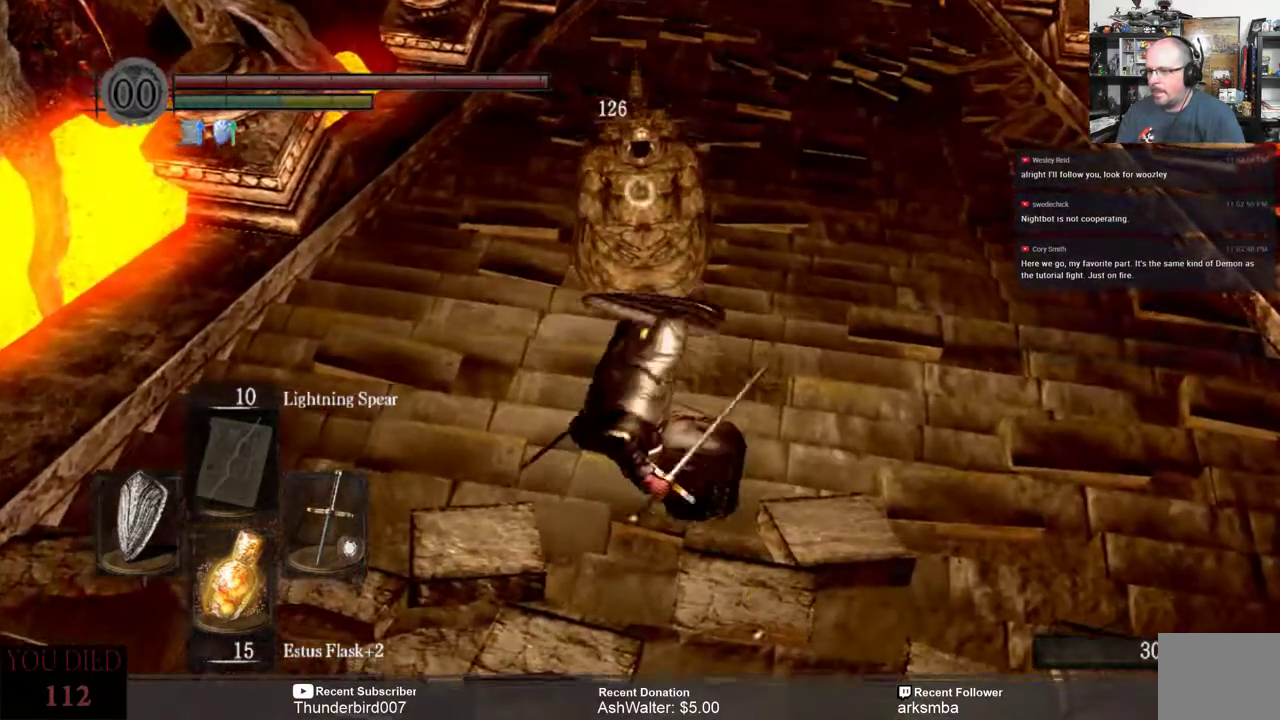
{"buttons": ["L1"], "left_stick": "center", "right_stick": "center", "events": []}
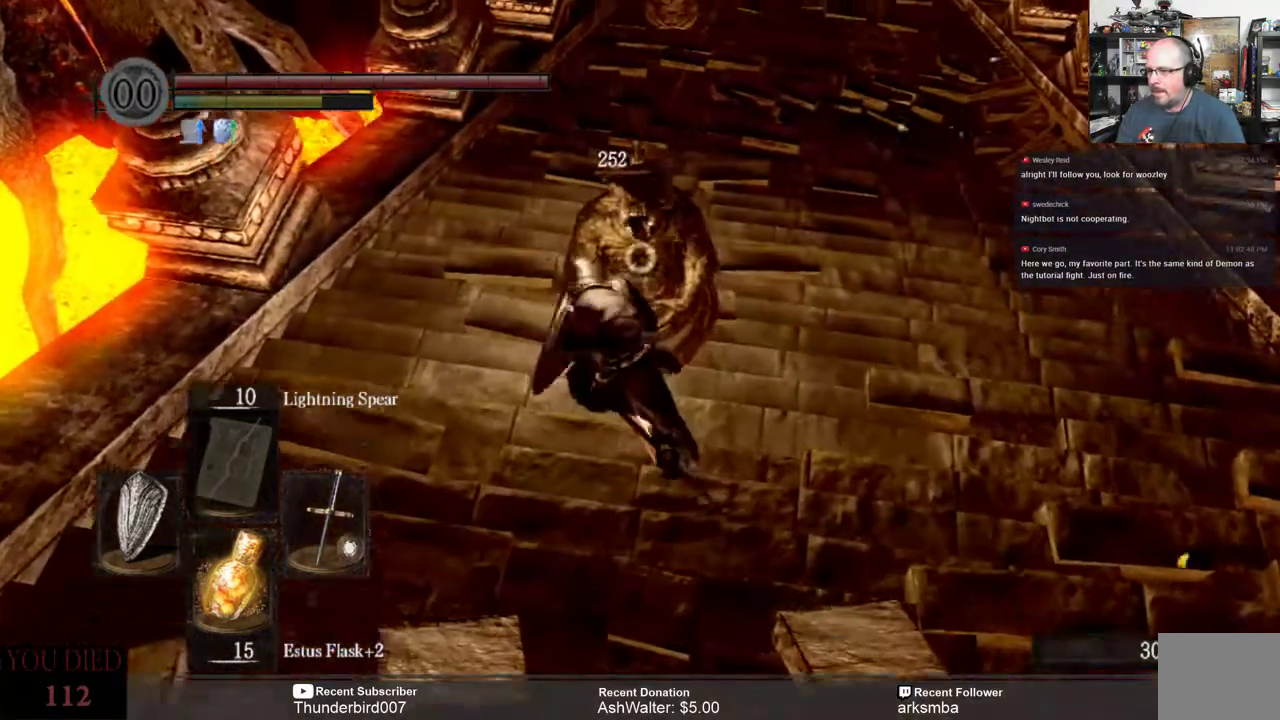
{"buttons": [], "left_stick": "center", "right_stick": "center", "events": [[133, "L1", "up"]]}
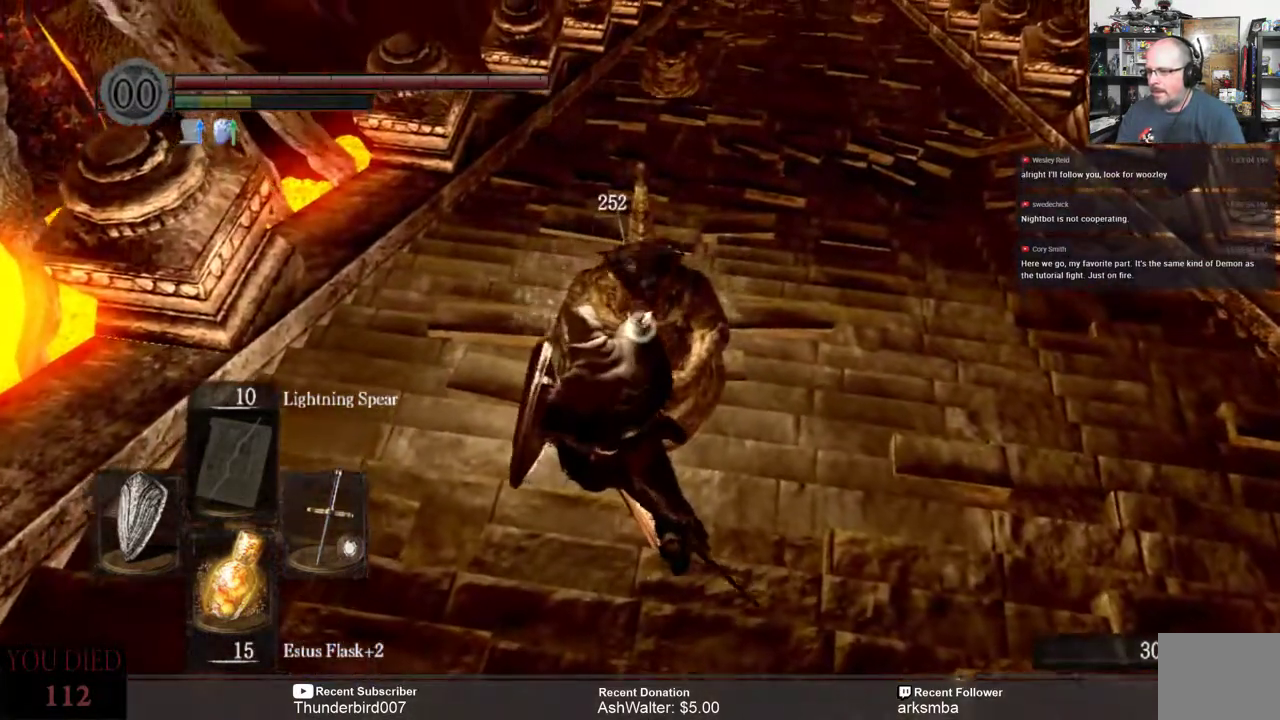
{"buttons": [], "left_stick": "center", "right_stick": "center", "events": []}
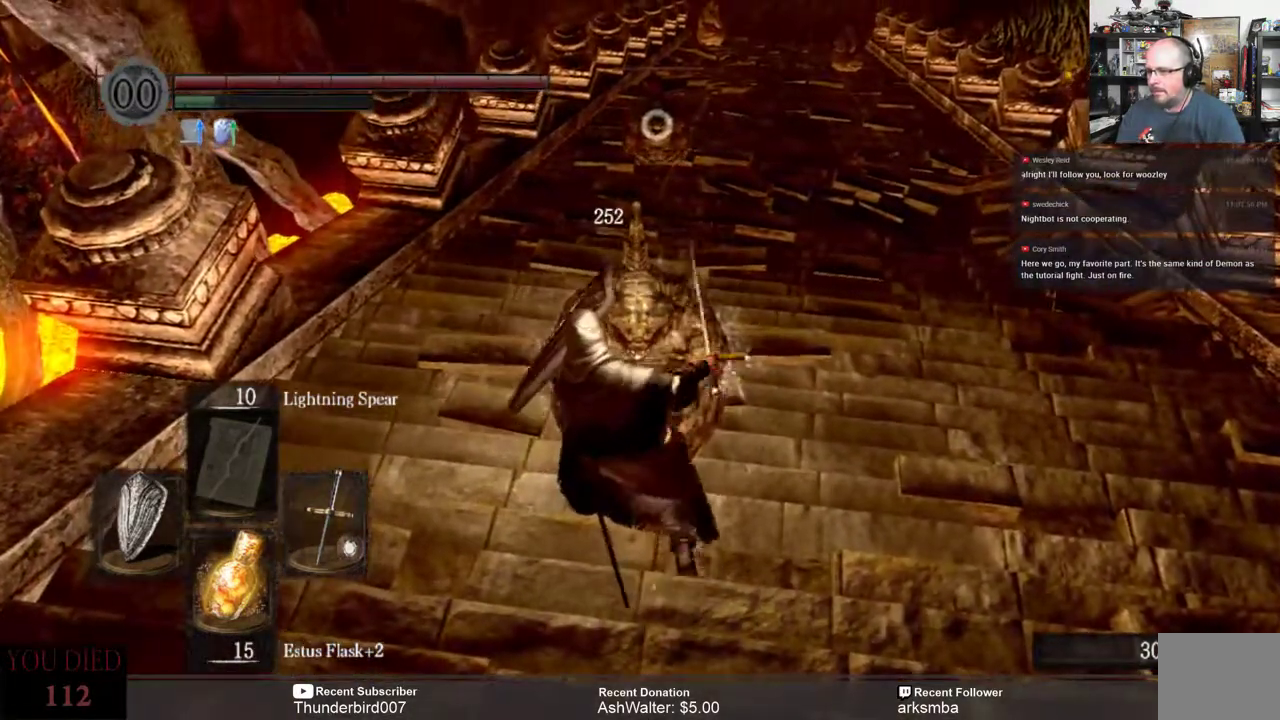
{"buttons": [], "left_stick": "center", "right_stick": "center", "events": []}
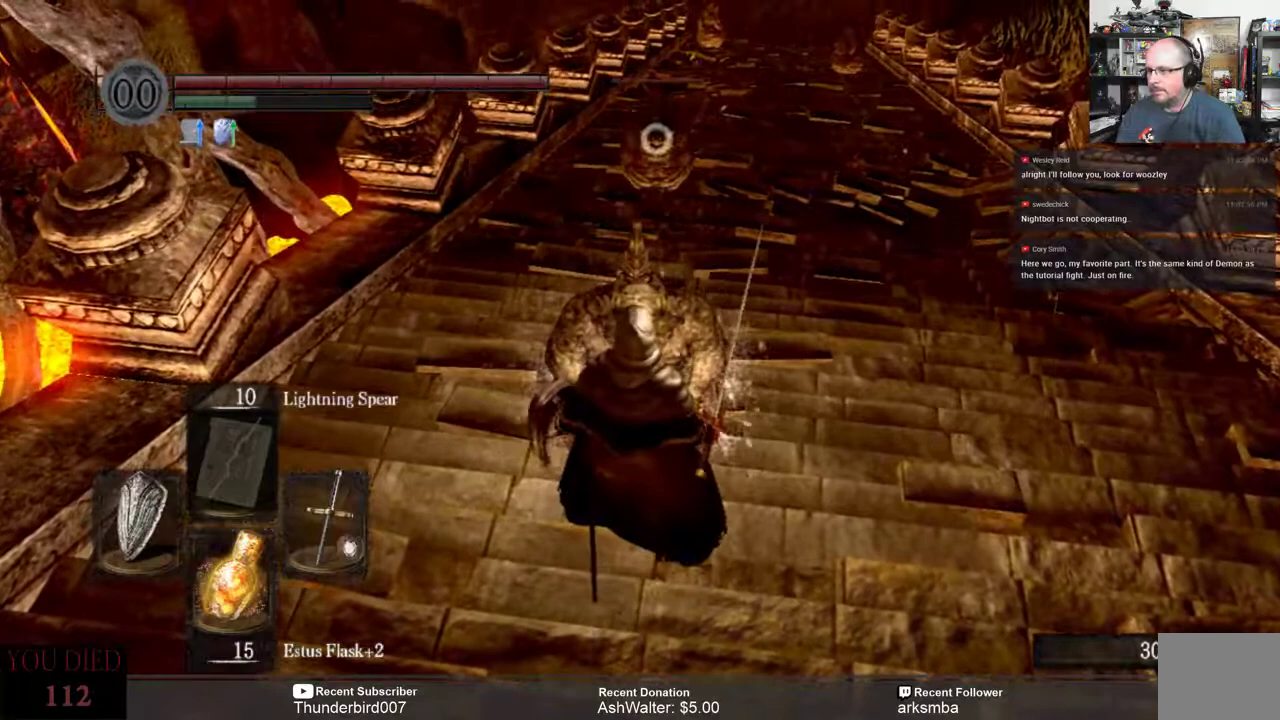
{"buttons": [], "left_stick": "center", "right_stick": "center", "events": []}
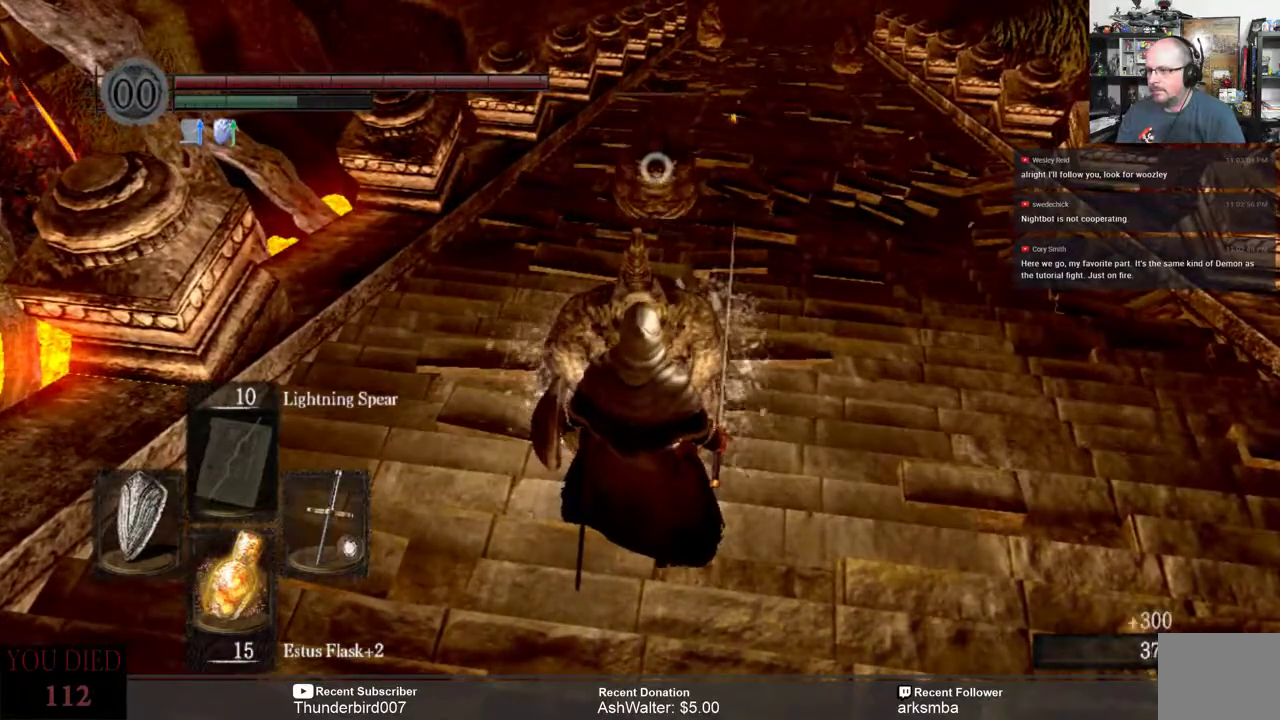
{"buttons": [], "left_stick": "center", "right_stick": "center", "events": []}
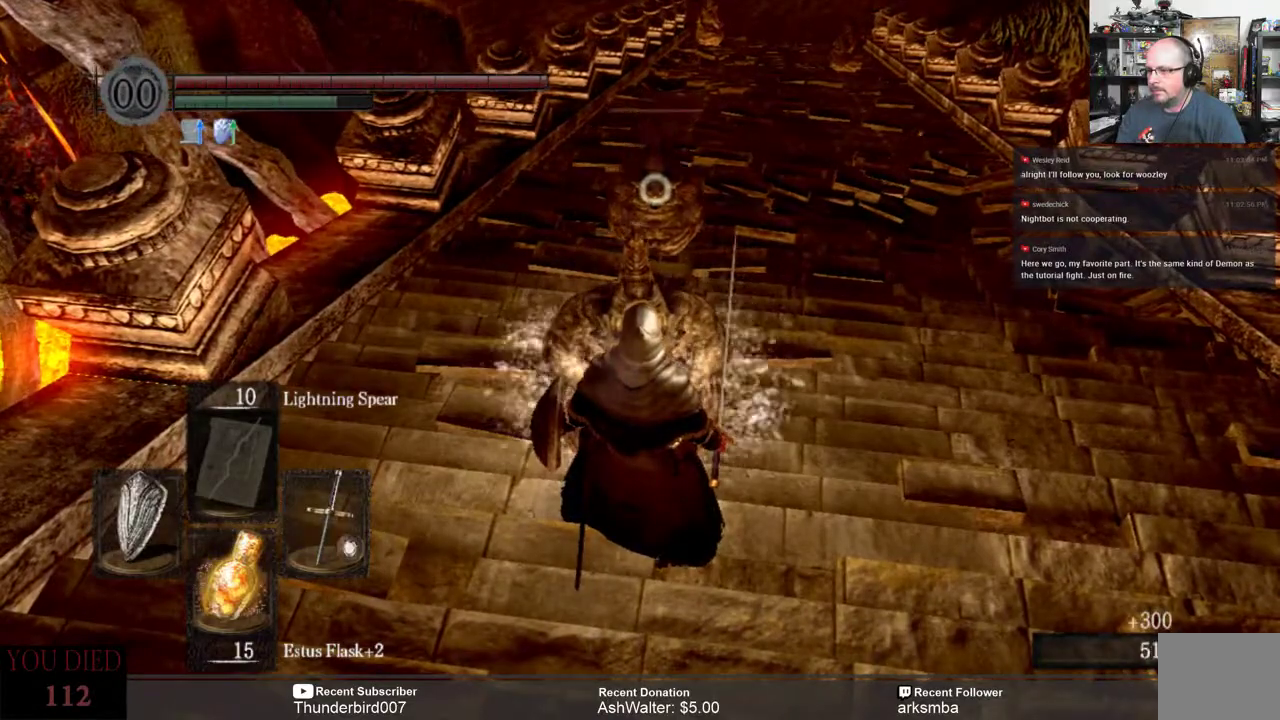
{"buttons": [], "left_stick": "center", "right_stick": "center", "events": [[217, "left_stick", "up"], [267, "R2", "down"], [367, "left_stick", "center"], [400, "R2", "up"]]}
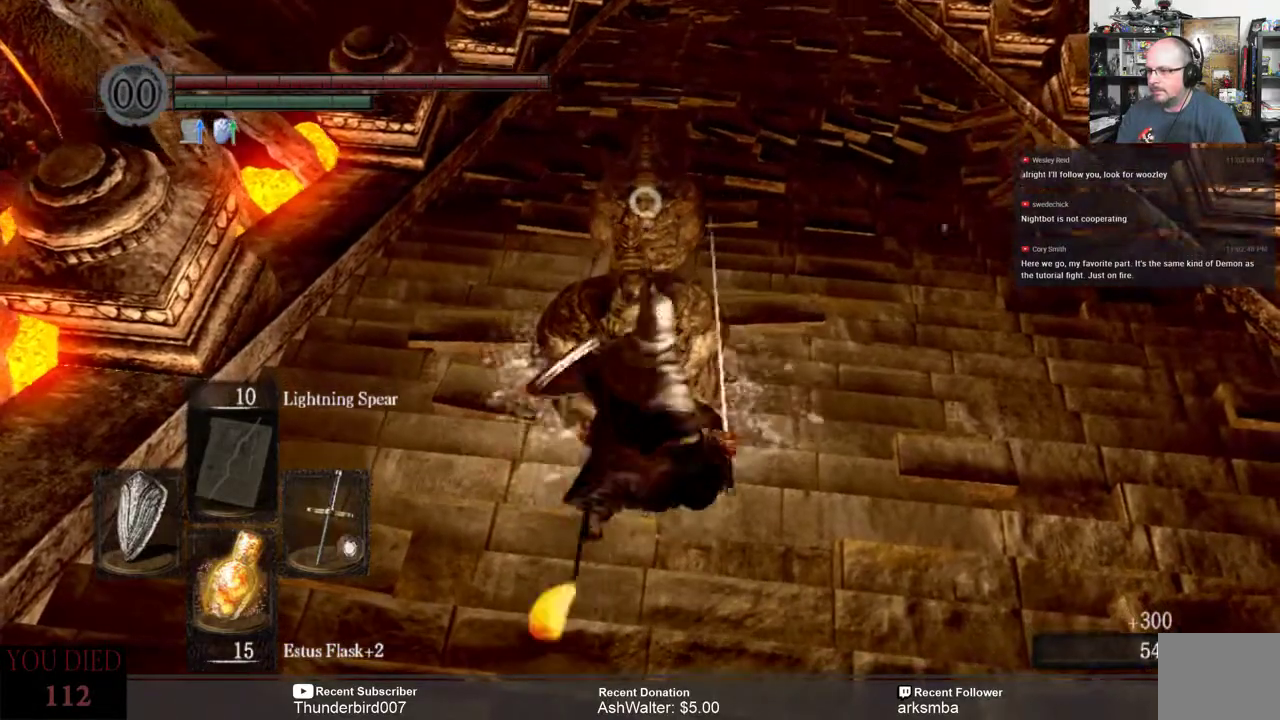
{"buttons": [], "left_stick": "center", "right_stick": "center", "events": []}
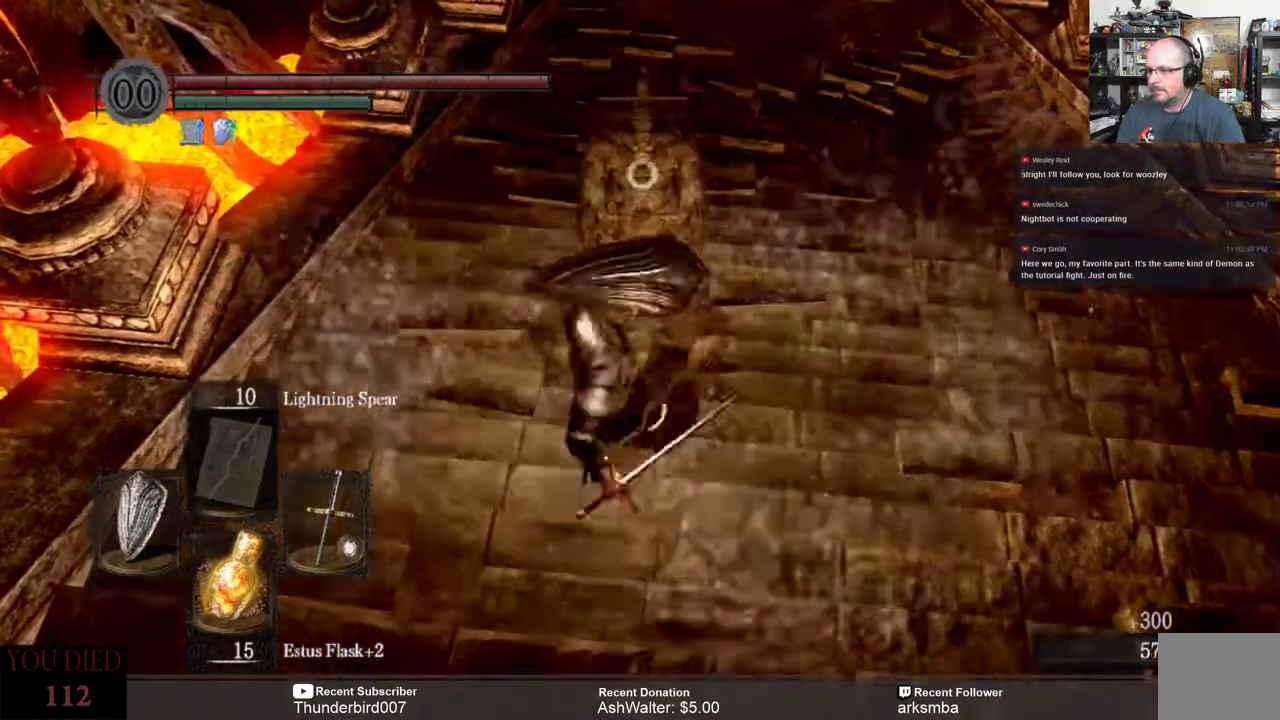
{"buttons": ["R2"], "left_stick": "up", "right_stick": "center", "events": [[383, "left_stick", "up"], [500, "R2", "down"]]}
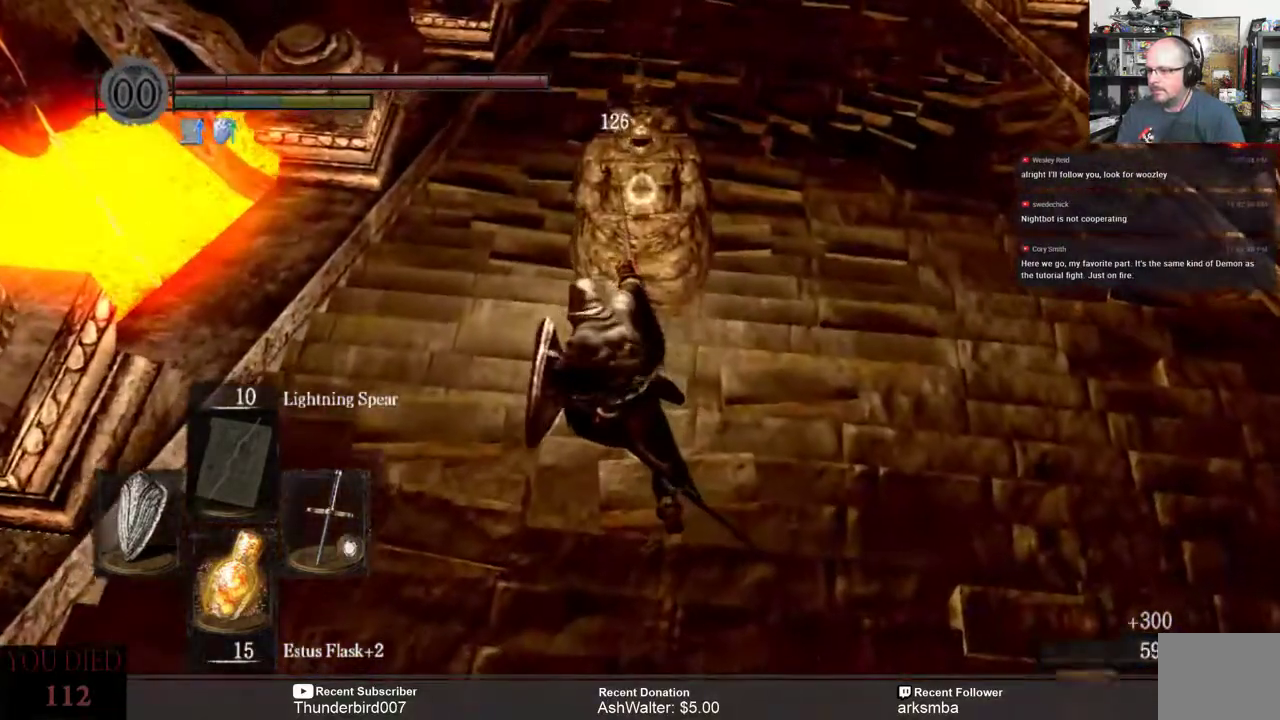
{"buttons": [], "left_stick": "center", "right_stick": "center", "events": [[50, "left_stick", "center"], [100, "R2", "up"]]}
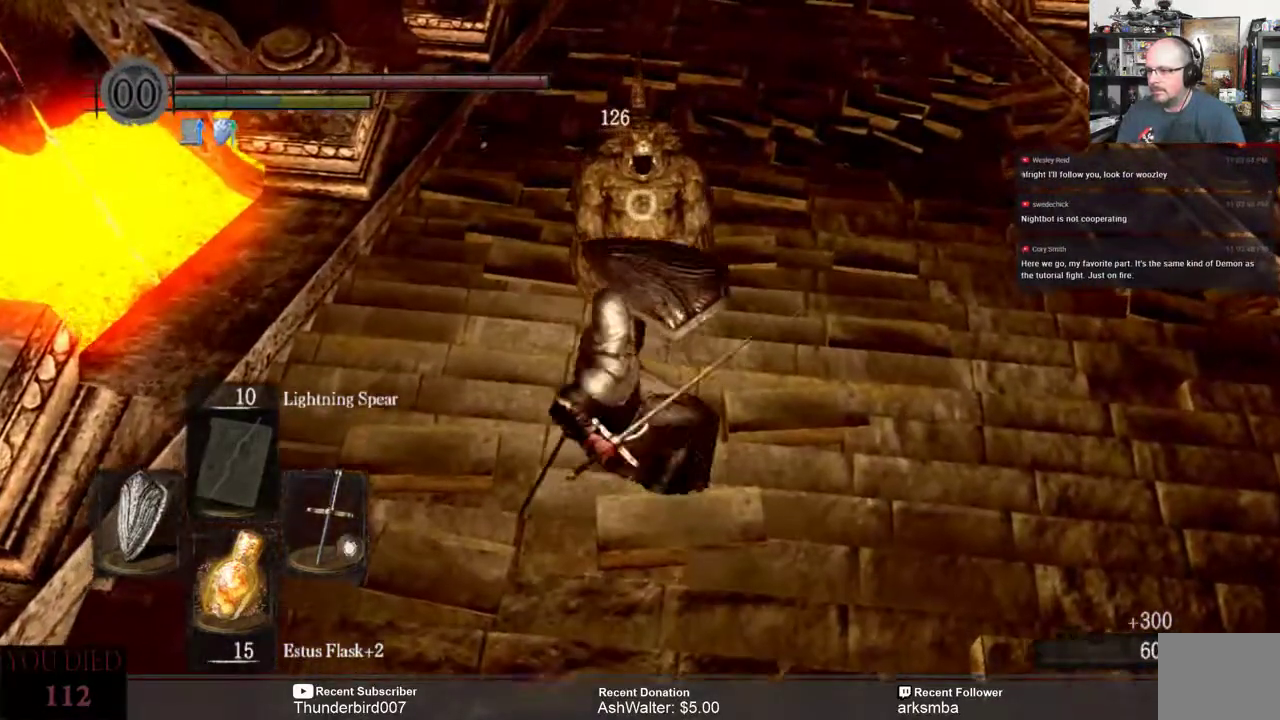
{"buttons": [], "left_stick": "center", "right_stick": "center", "events": []}
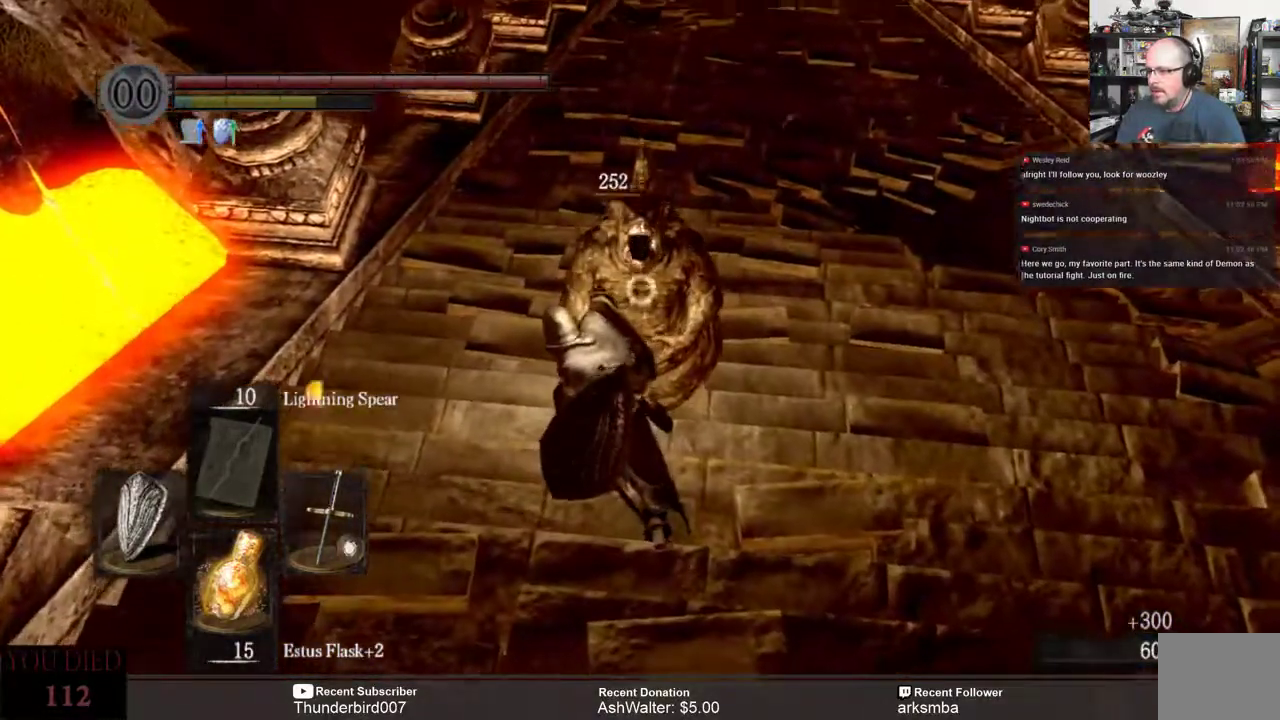
{"buttons": [], "left_stick": "center", "right_stick": "center", "events": []}
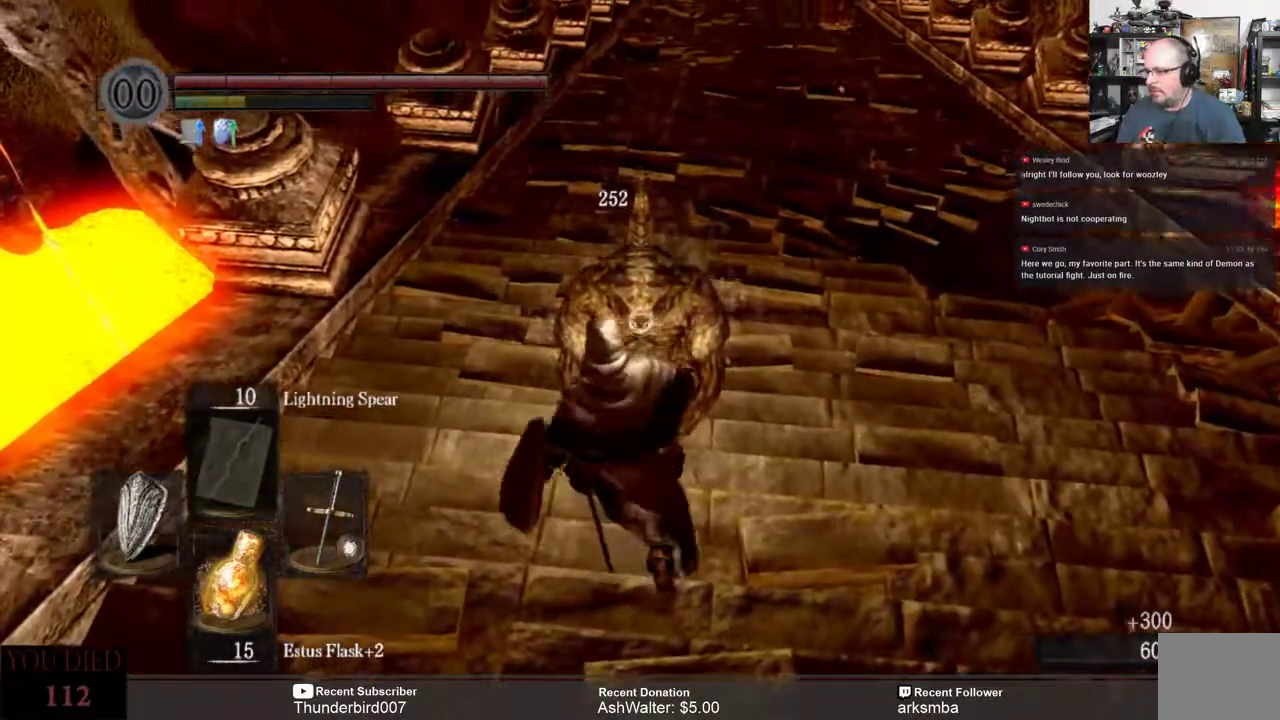
{"buttons": [], "left_stick": "center", "right_stick": "center", "events": []}
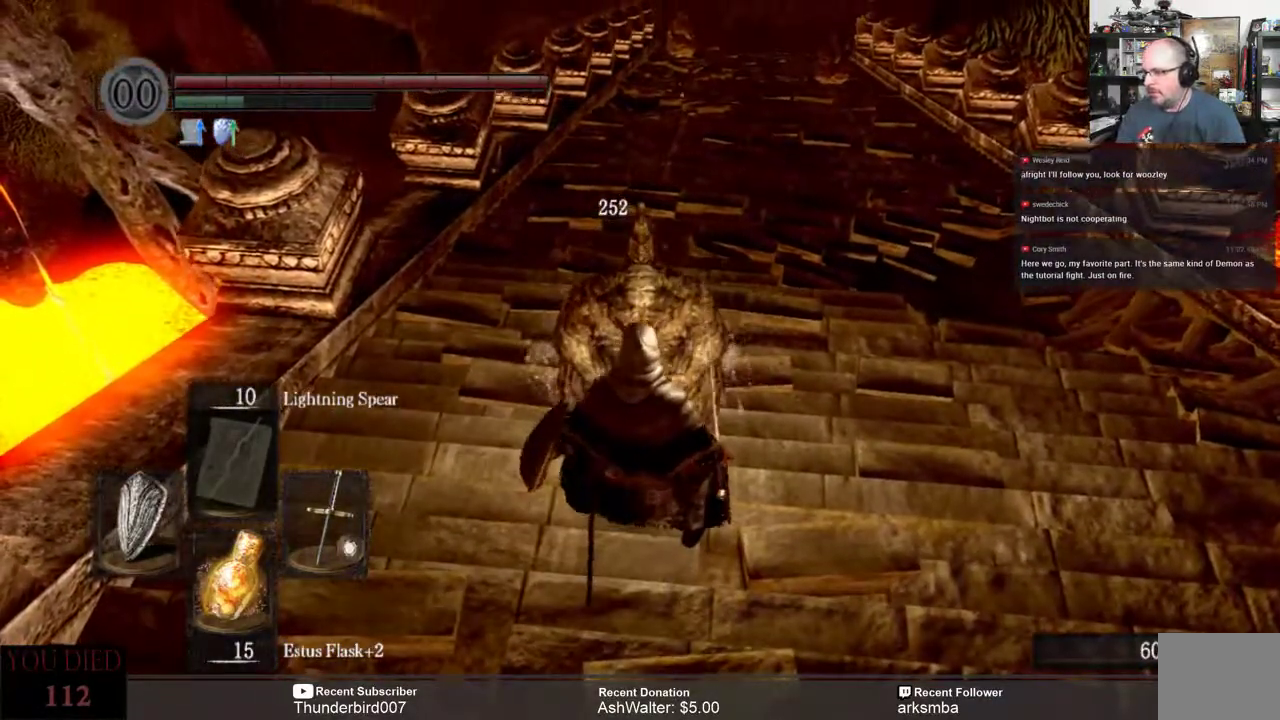
{"buttons": [], "left_stick": "center", "right_stick": "center", "events": []}
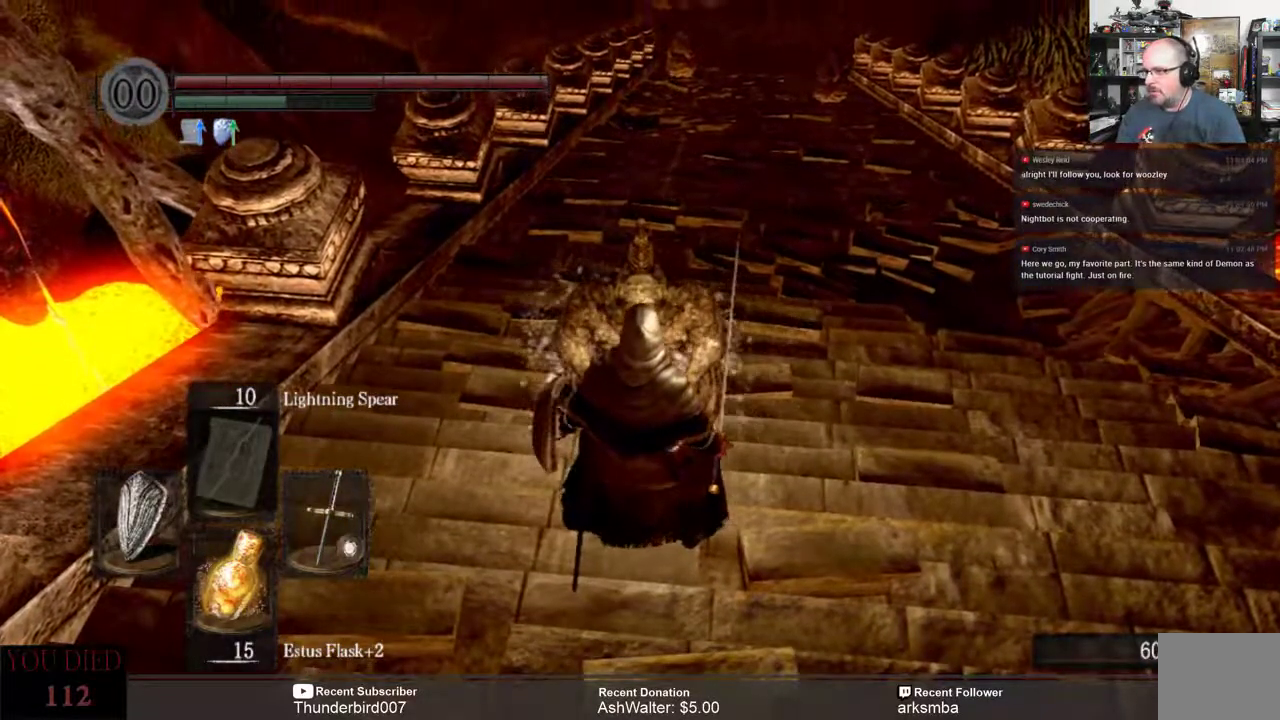
{"buttons": [], "left_stick": "center", "right_stick": "center", "events": [[83, "right_stick", "up"], [250, "right_stick", "center"]]}
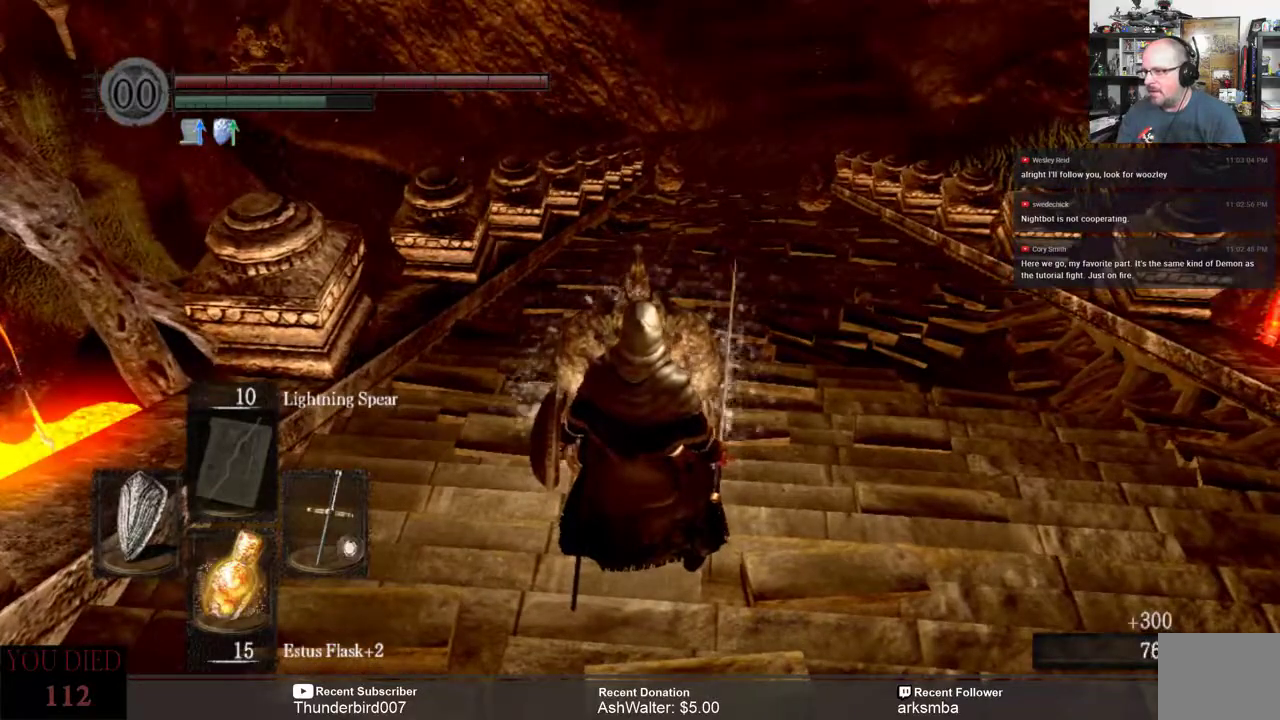
{"buttons": [], "left_stick": "up-right", "right_stick": "center", "events": [[33, "left_stick", "right"], [283, "left_stick", "up-right"]]}
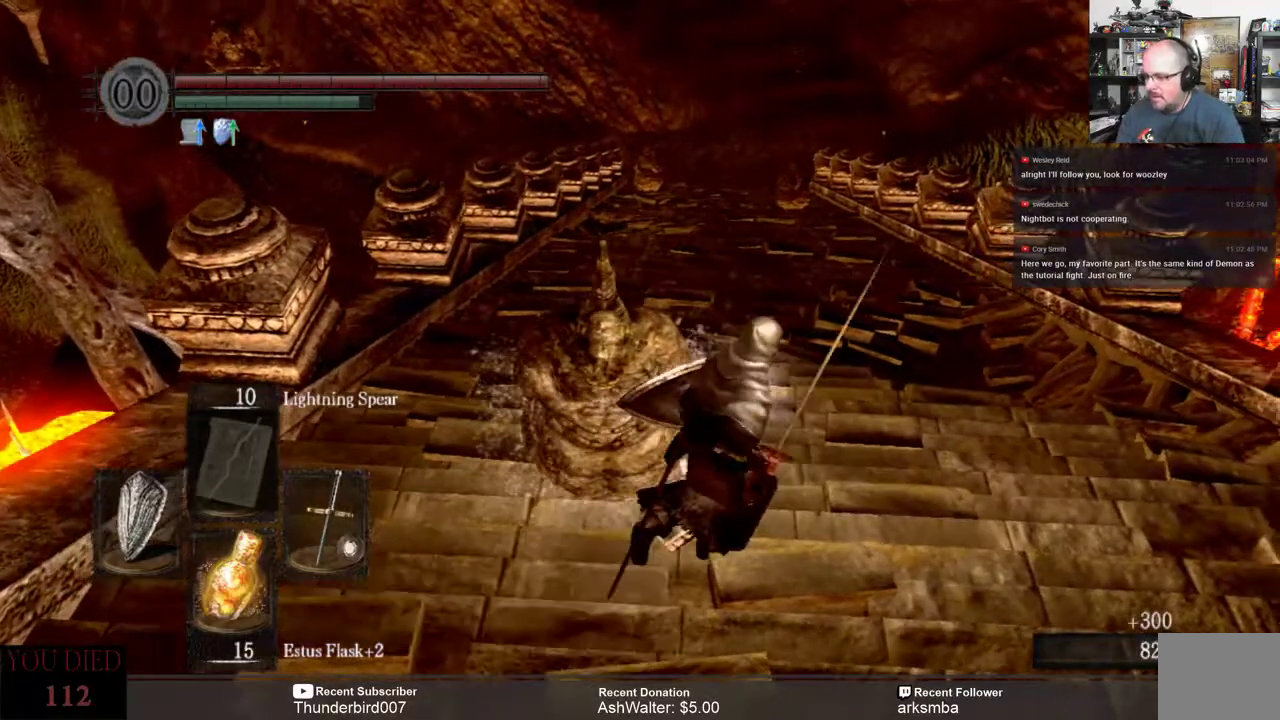
{"buttons": [], "left_stick": "up-right", "right_stick": "center", "events": []}
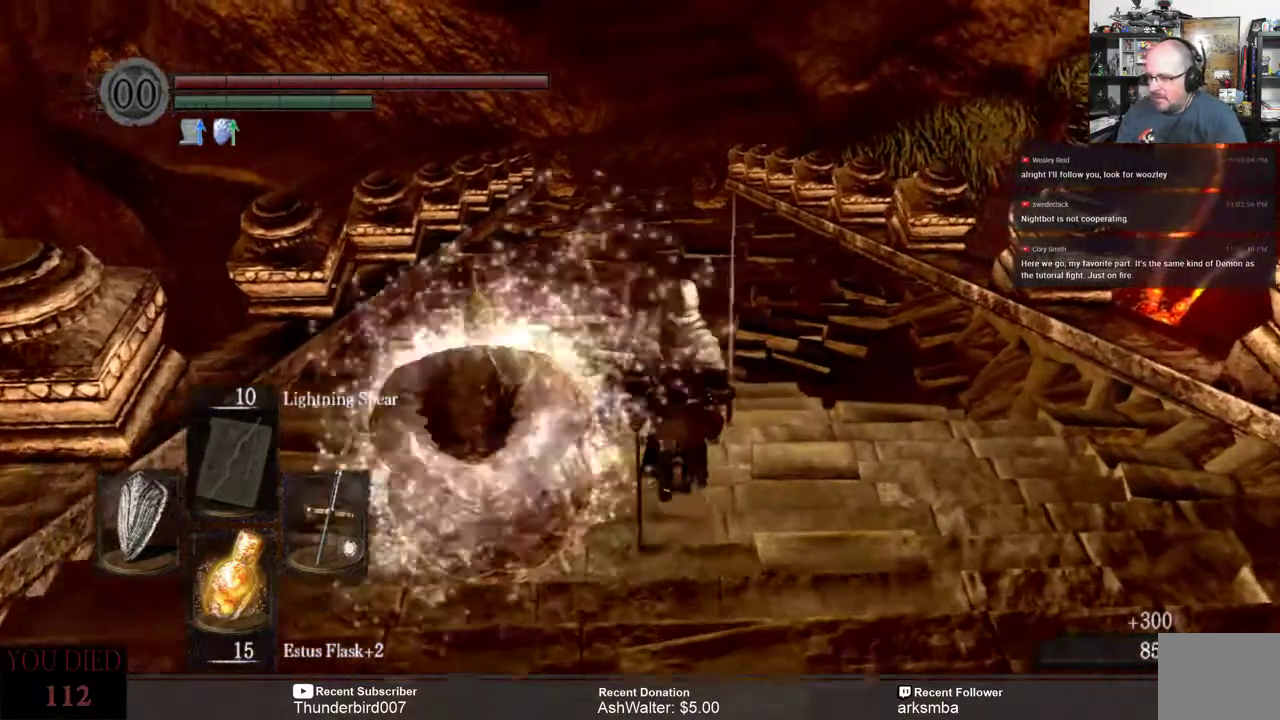
{"buttons": [], "left_stick": "up", "right_stick": "center", "events": [[450, "left_stick", "up"]]}